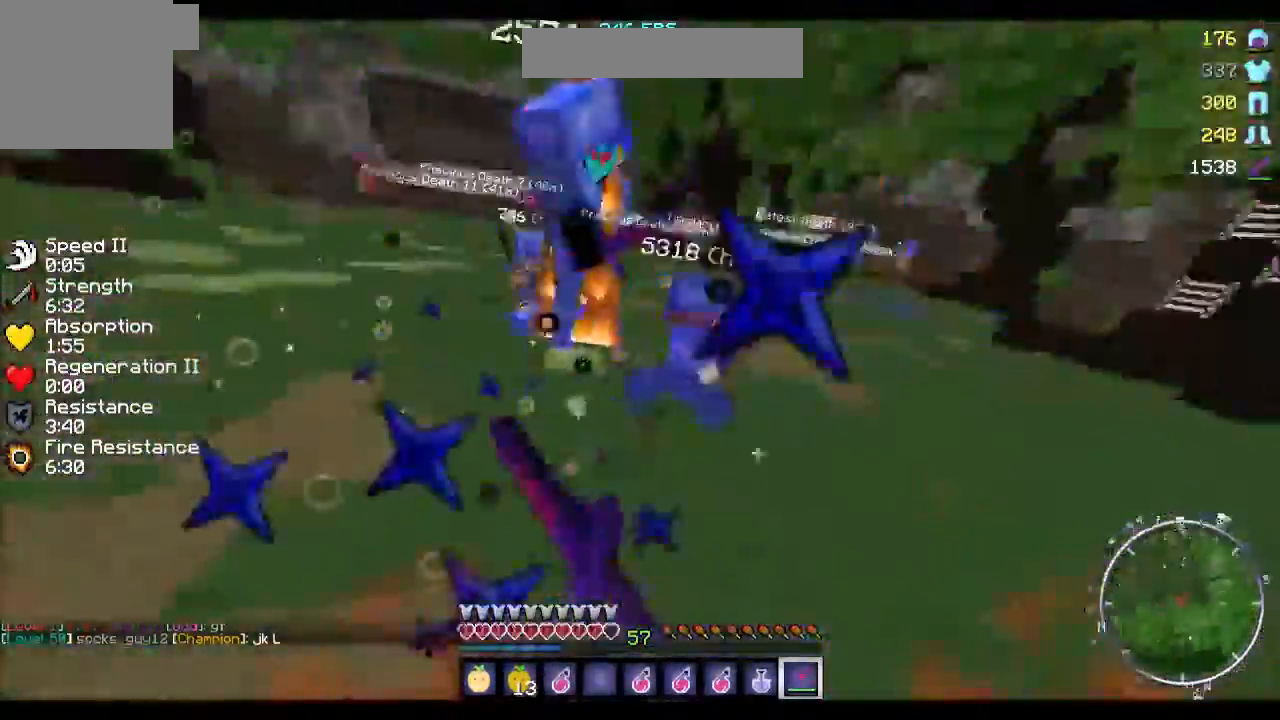
Gameplay with keyboard; each line is a JSON object with the keys held at the frame after it. "events" lists presses ("down") and releases ("up") of "a", "d", "s" and "w" between this image and that frame as [ms after this image, input, new state], when the widget could be followed in between. No other keys are recorded. Mouse input is not recorded.
{"keys": ["d", "w"], "events": []}
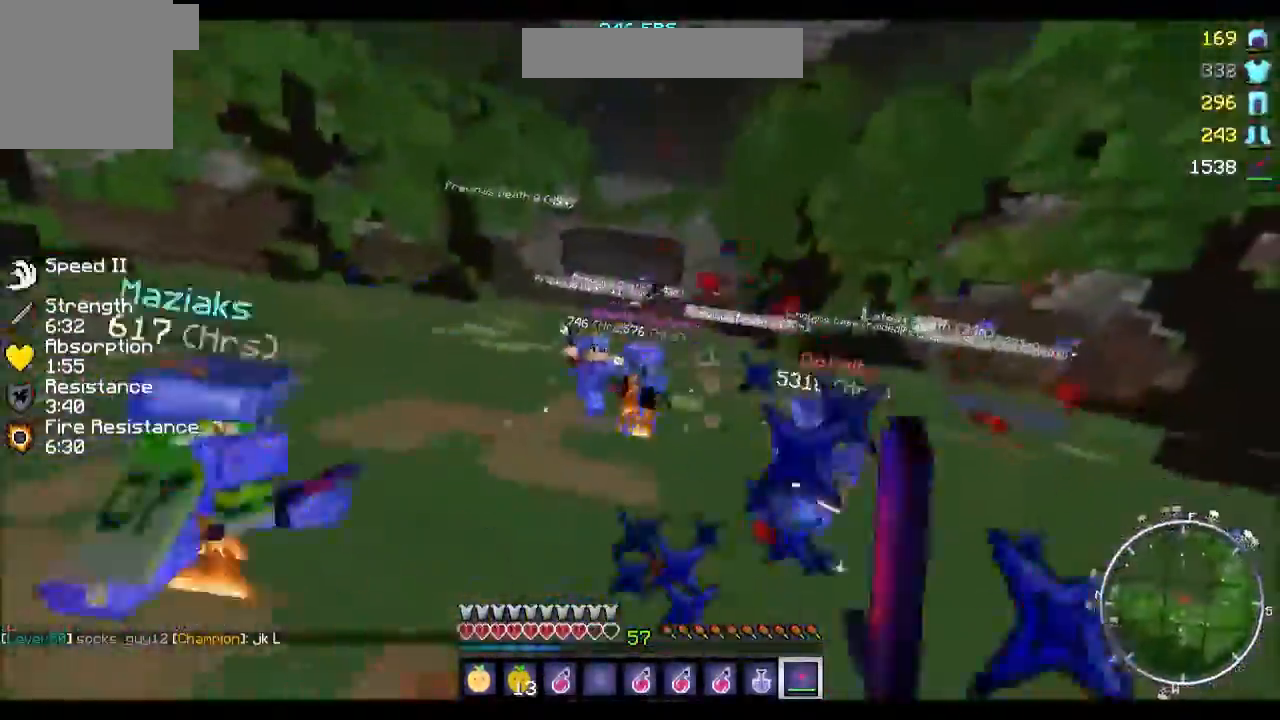
{"keys": ["w"], "events": [[401, "d", "up"]]}
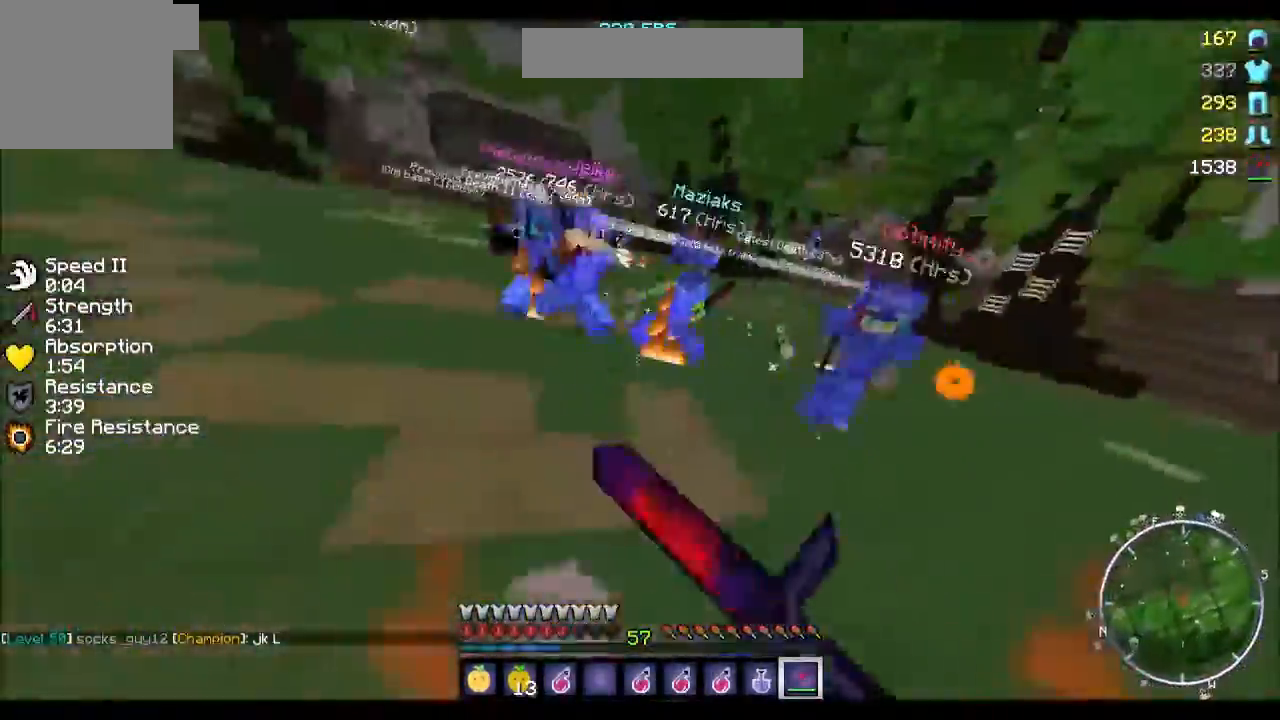
{"keys": ["w"], "events": [[367, "a", "down"], [500, "a", "up"]]}
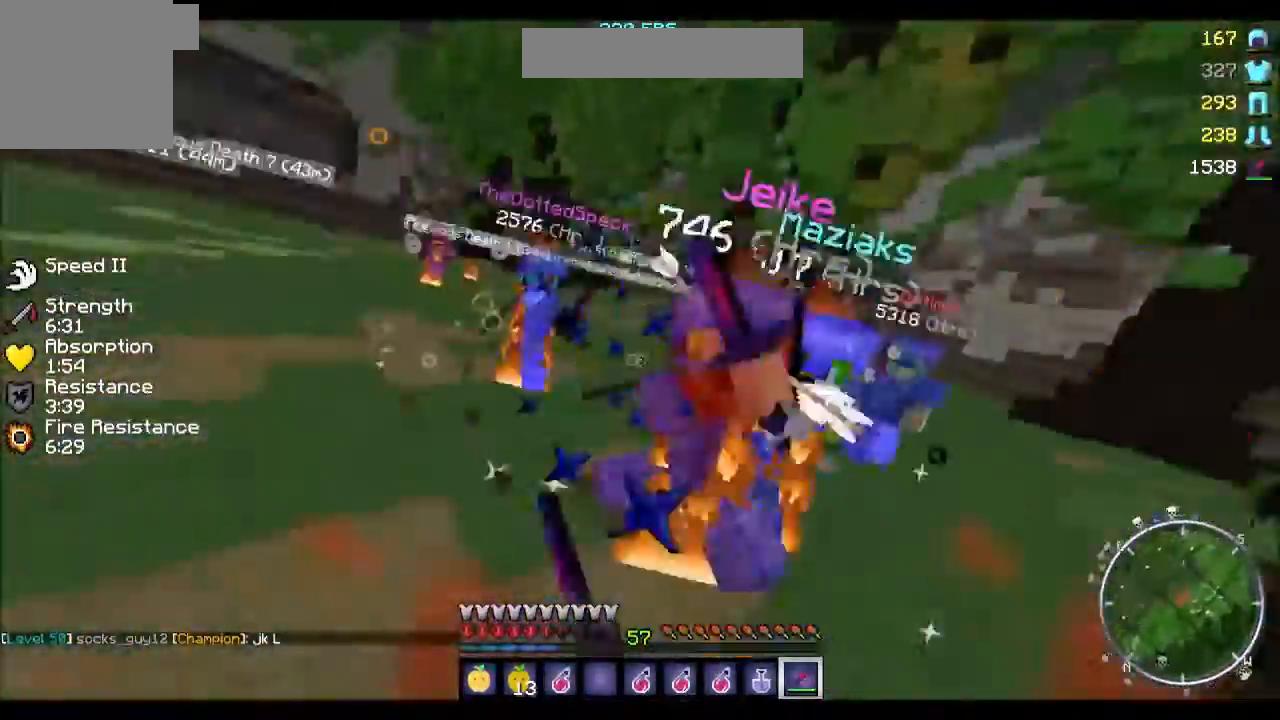
{"keys": ["a", "w"], "events": [[167, "a", "down"], [200, "w", "up"], [267, "w", "down"], [367, "w", "up"], [401, "w", "down"]]}
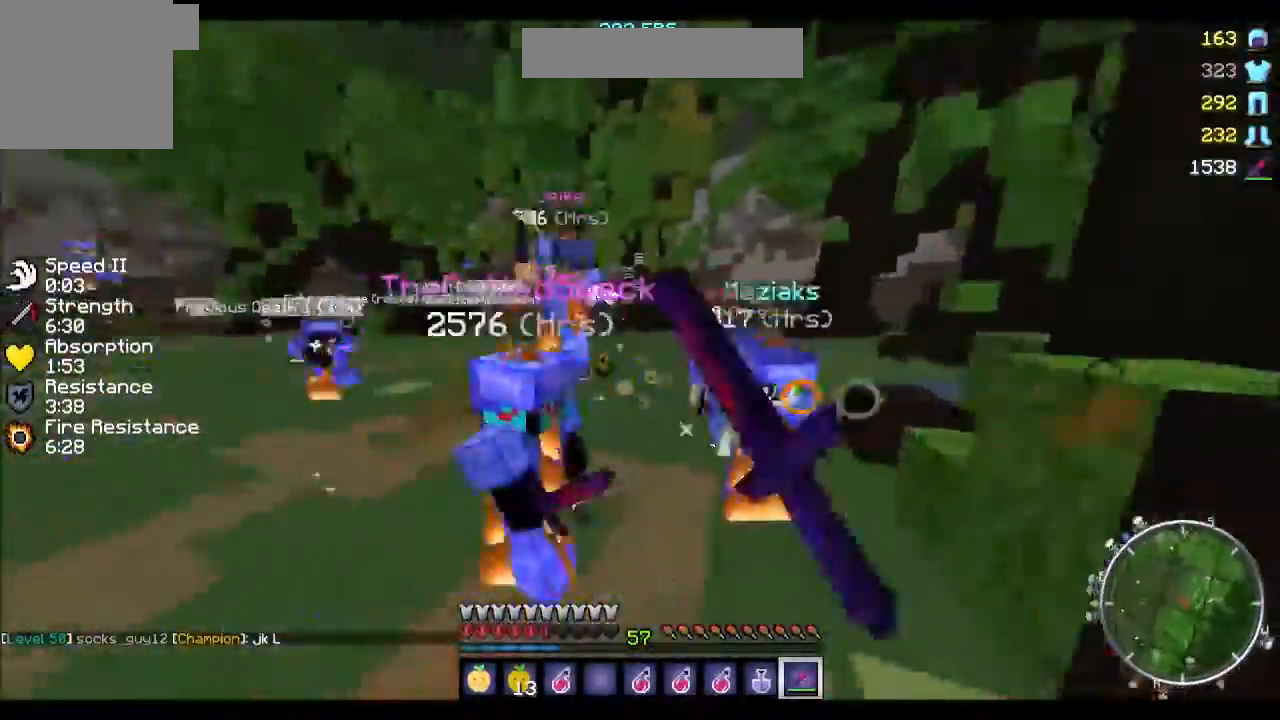
{"keys": ["a", "w"], "events": [[67, "a", "up"], [167, "a", "down"]]}
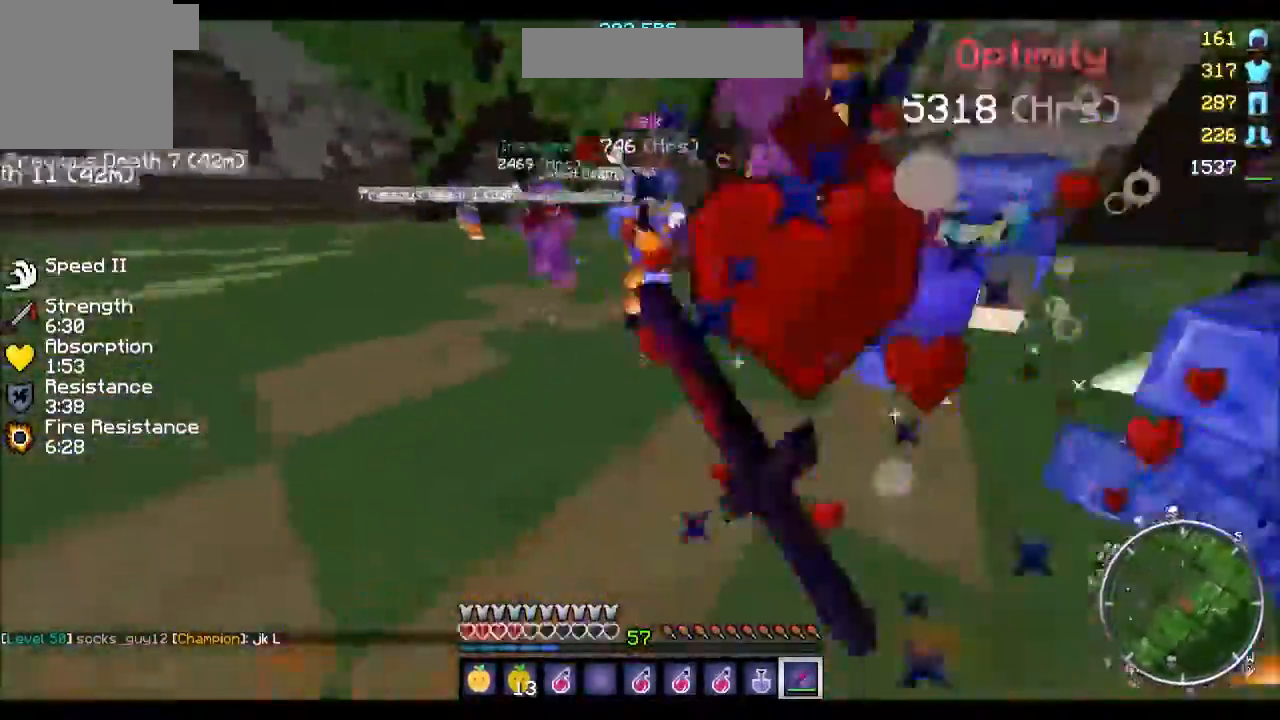
{"keys": ["w"], "events": [[100, "a", "up"]]}
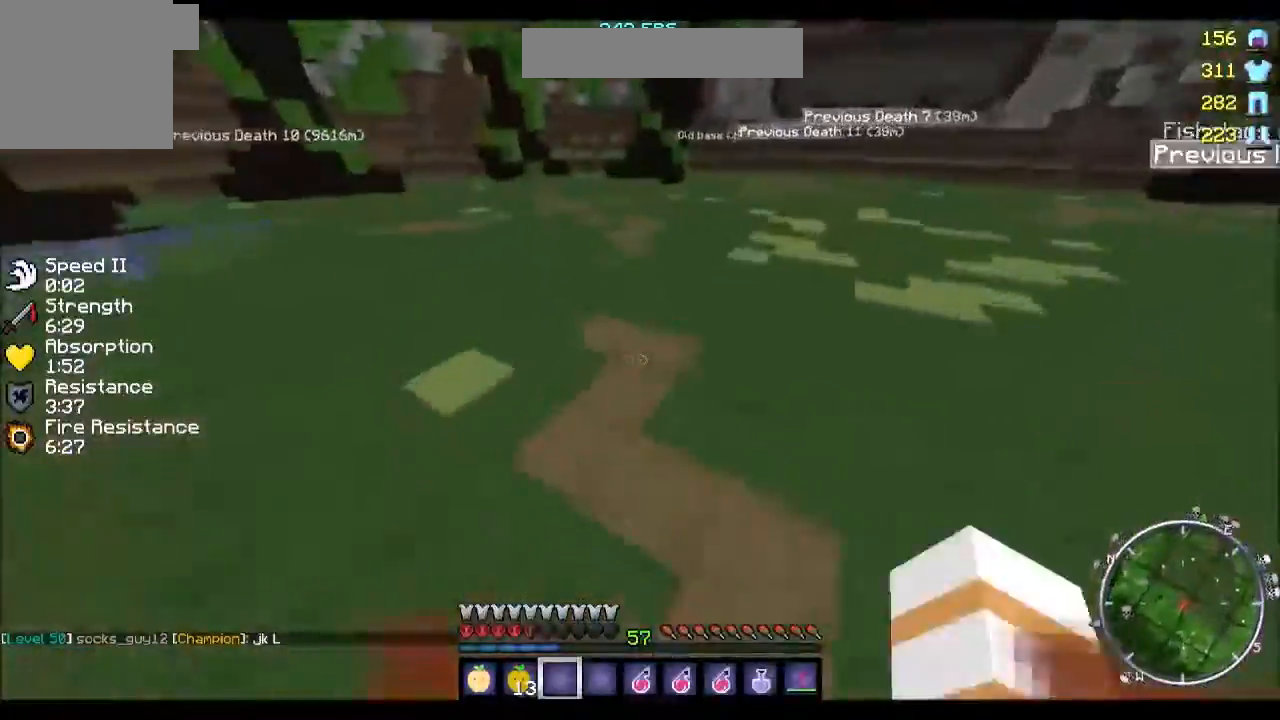
{"keys": ["w"], "events": []}
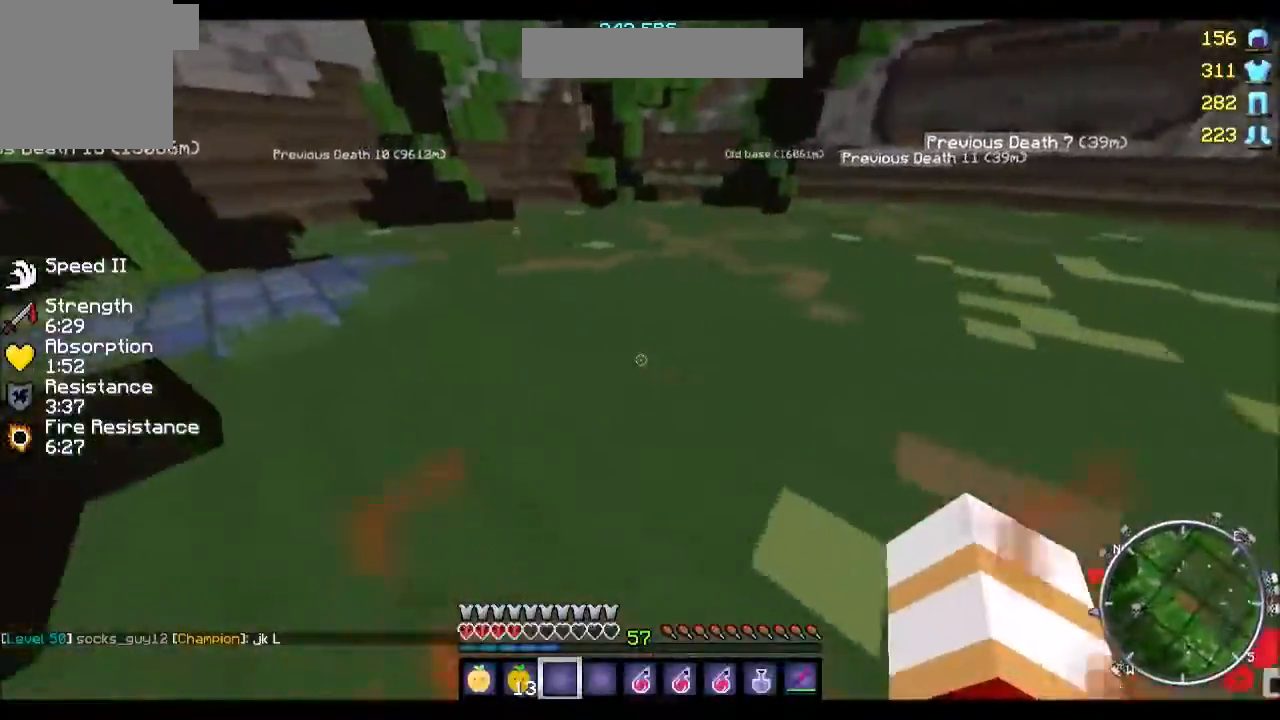
{"keys": ["w"], "events": []}
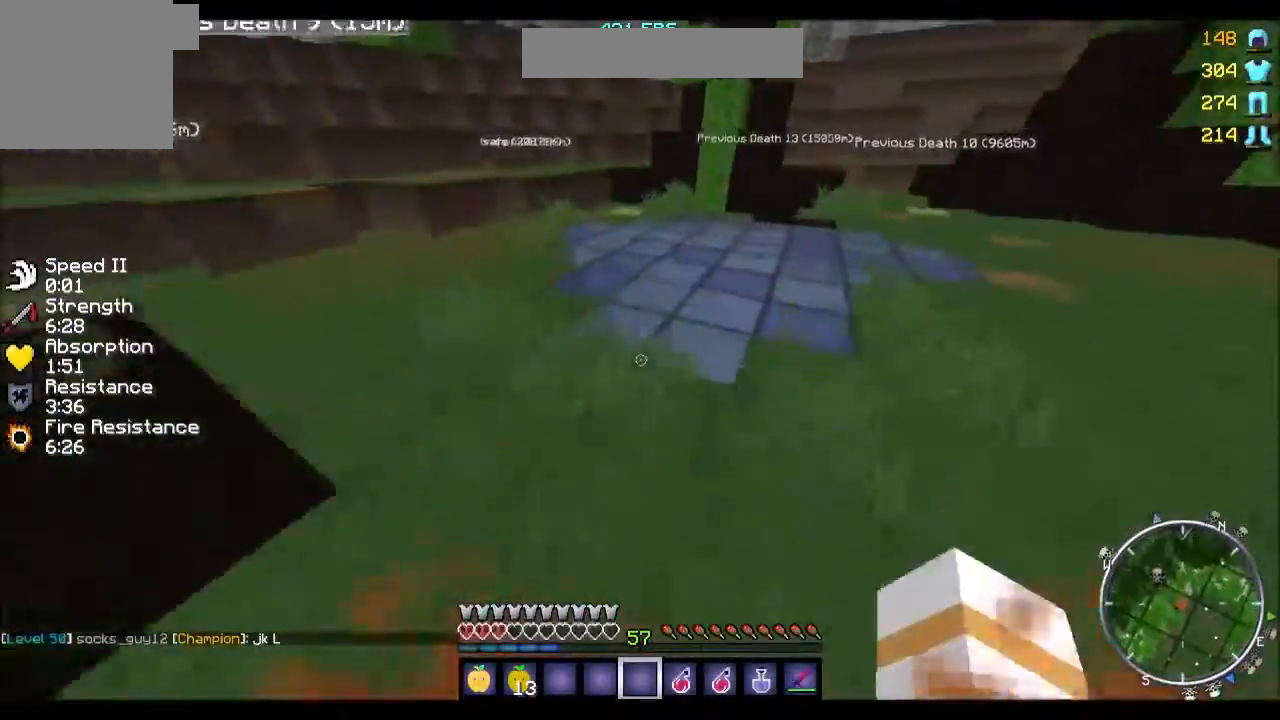
{"keys": ["w"], "events": []}
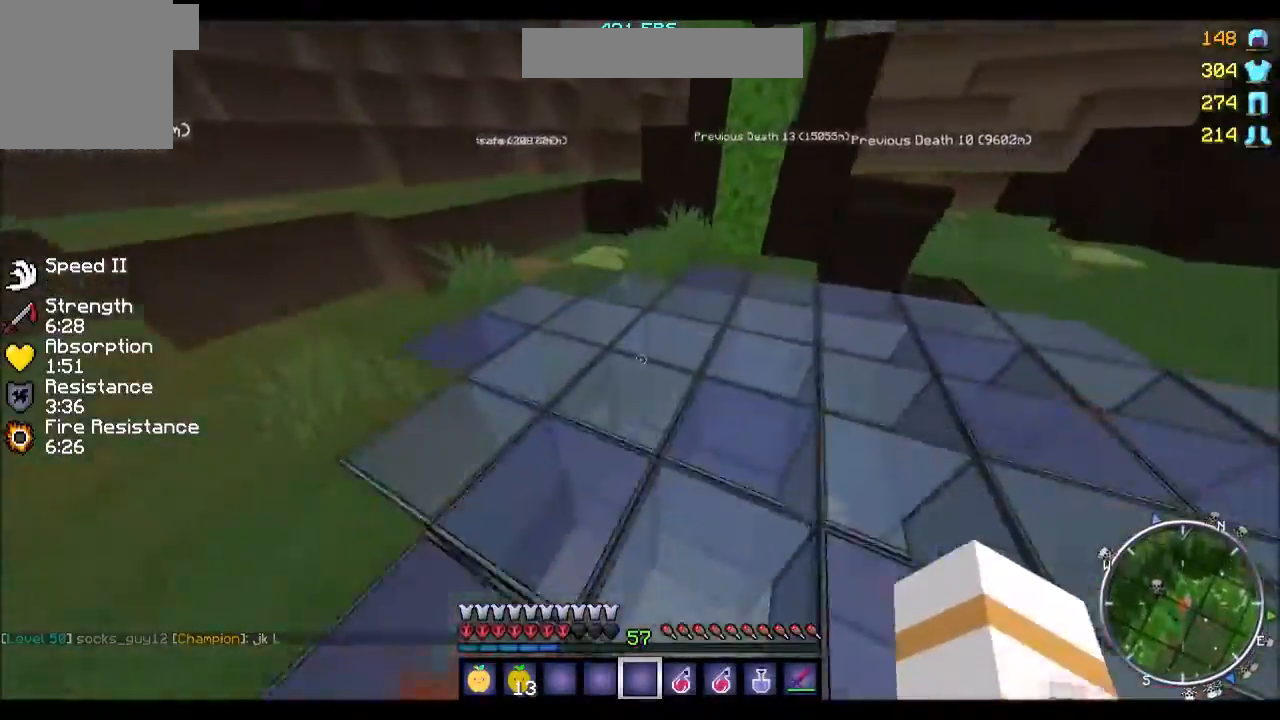
{"keys": ["w"], "events": [[200, "a", "down"], [501, "a", "up"]]}
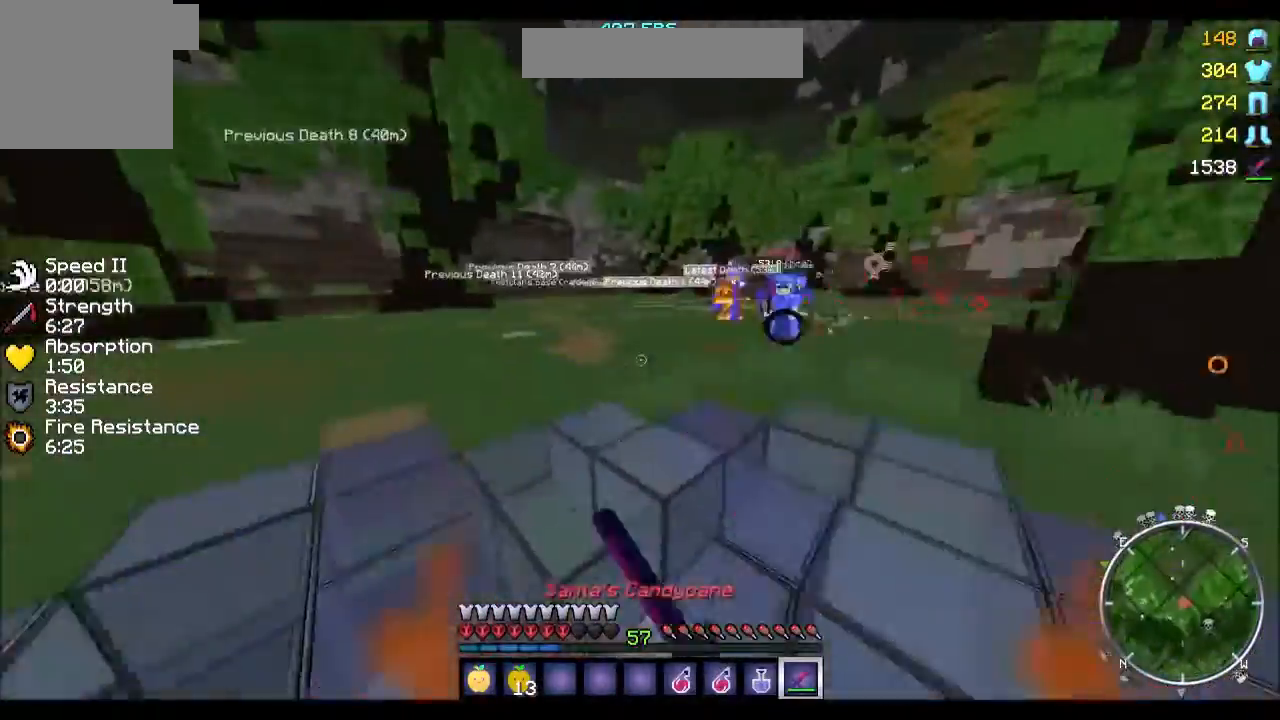
{"keys": ["a", "w"], "events": [[267, "a", "down"]]}
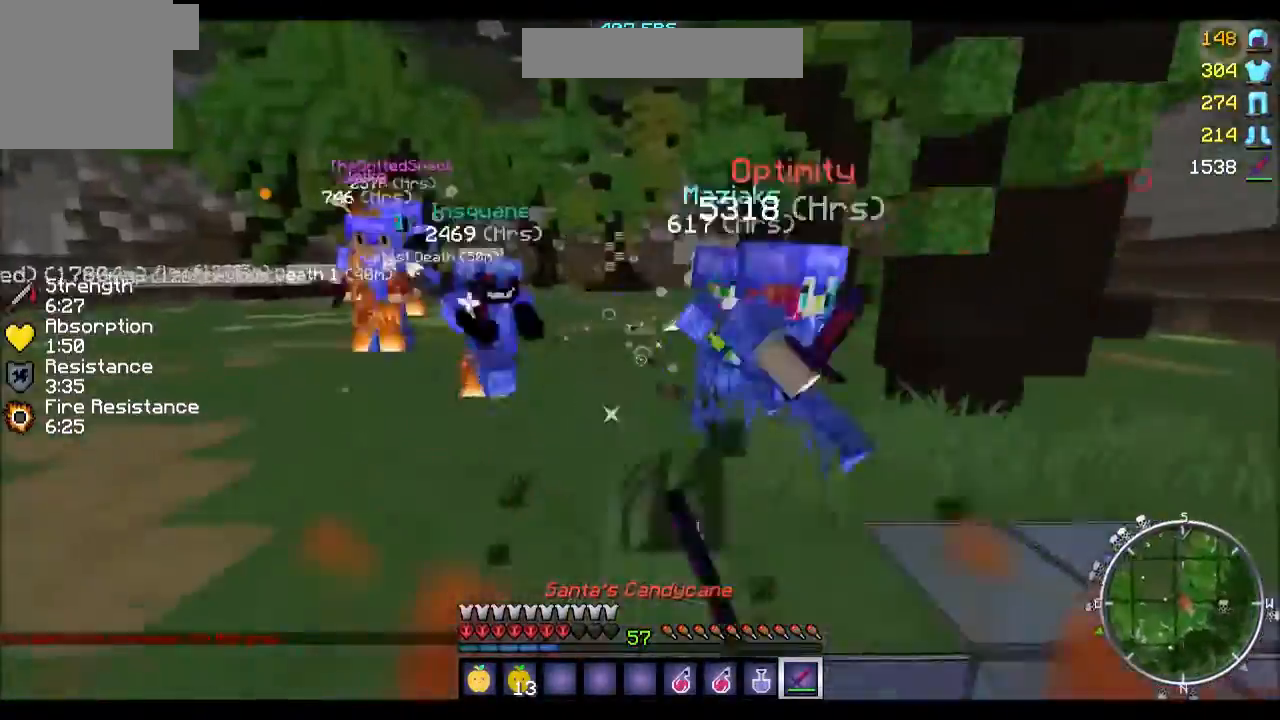
{"keys": ["d", "w"], "events": [[367, "a", "up"], [367, "d", "down"]]}
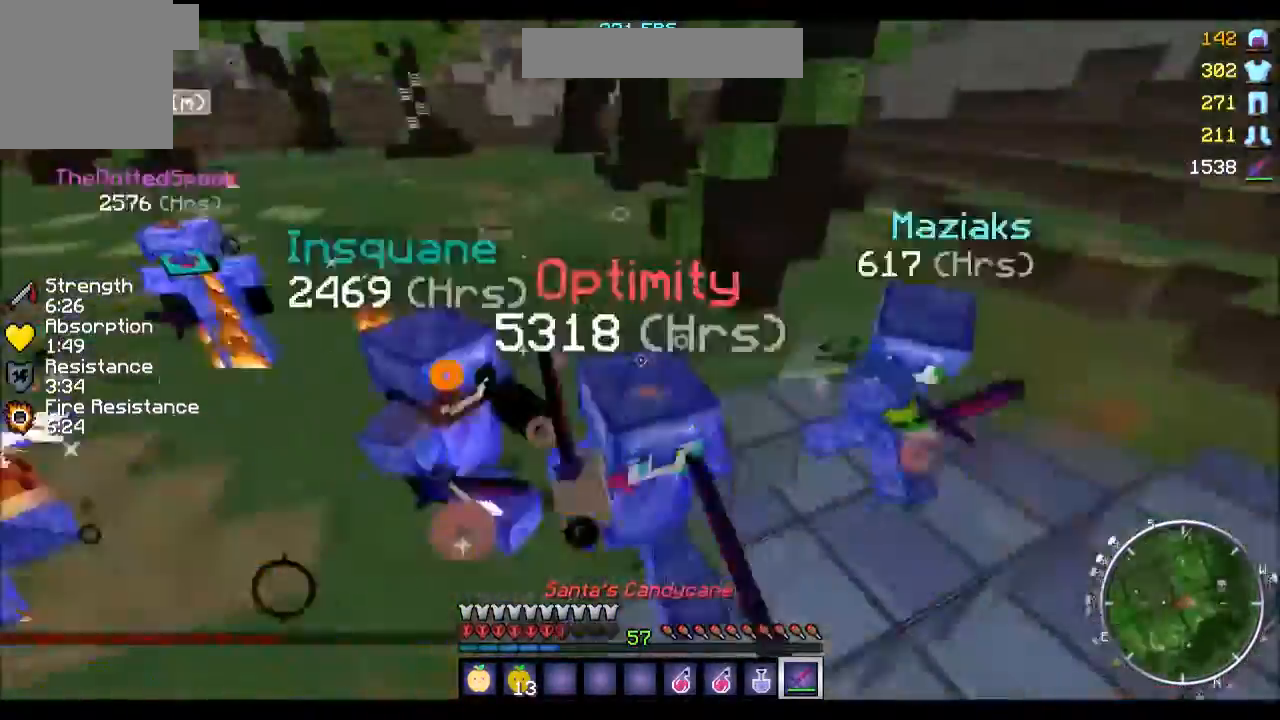
{"keys": ["w"], "events": [[200, "d", "up"]]}
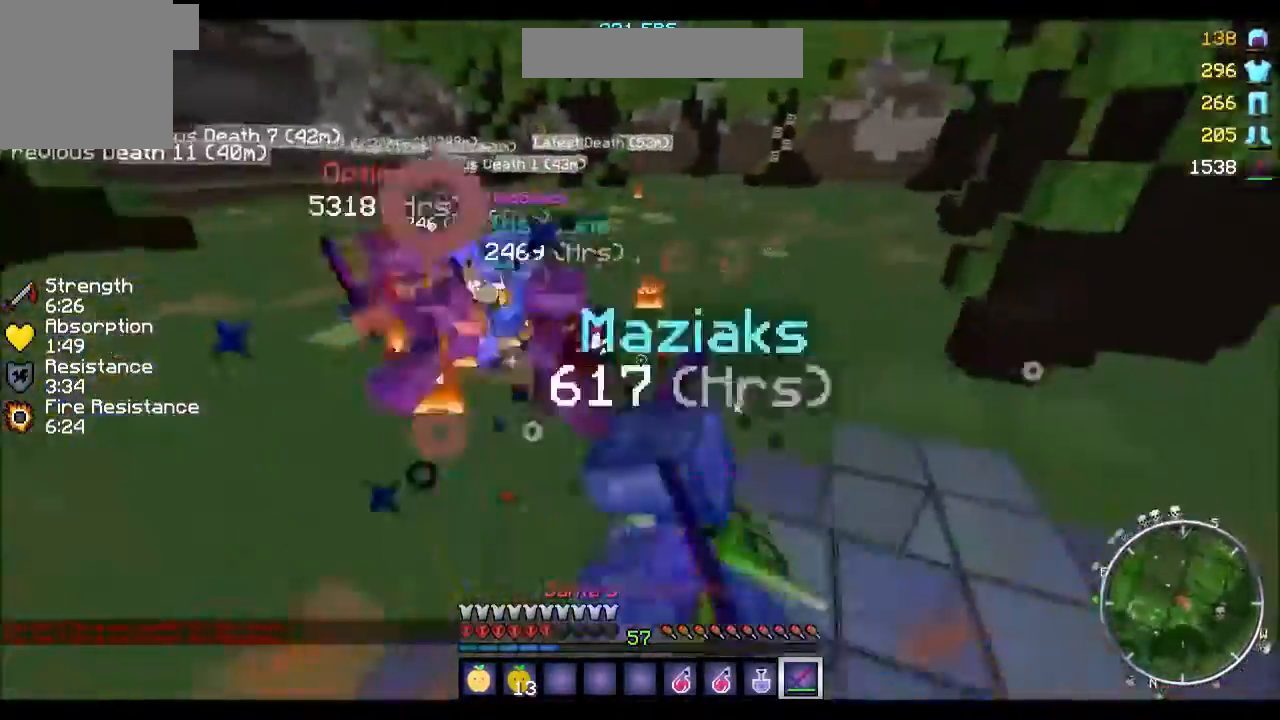
{"keys": ["w"], "events": []}
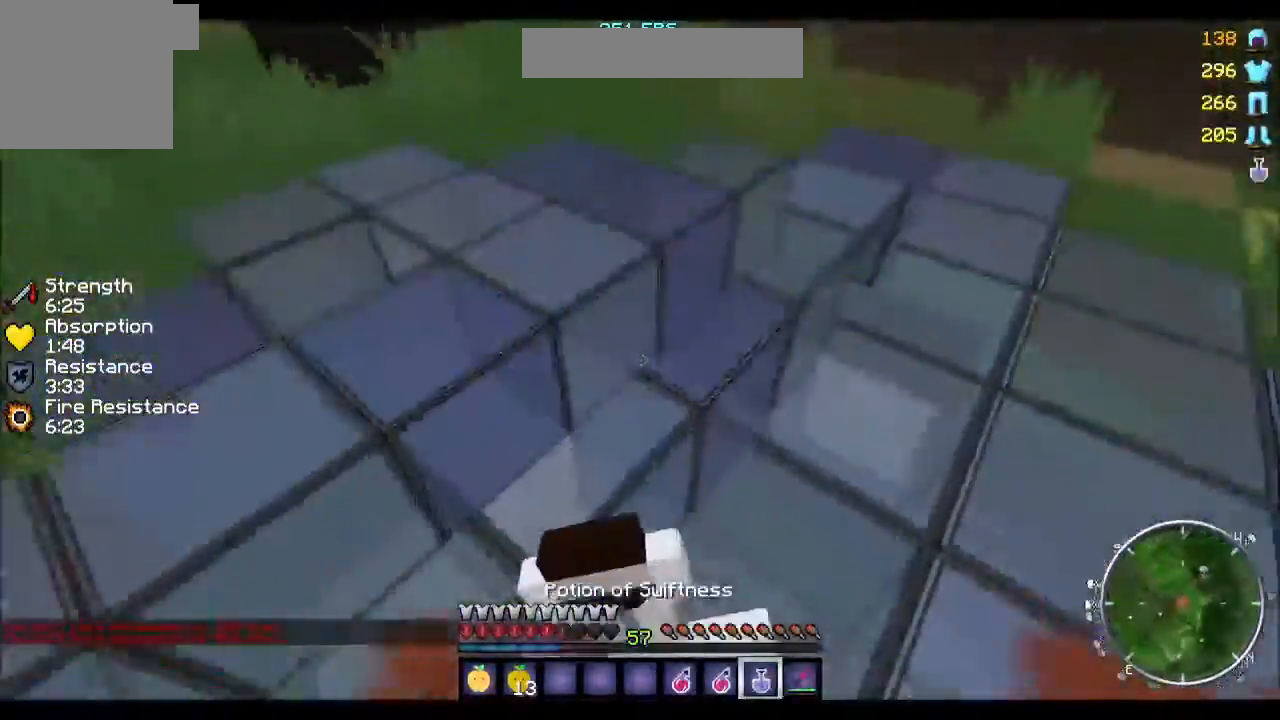
{"keys": ["w"], "events": []}
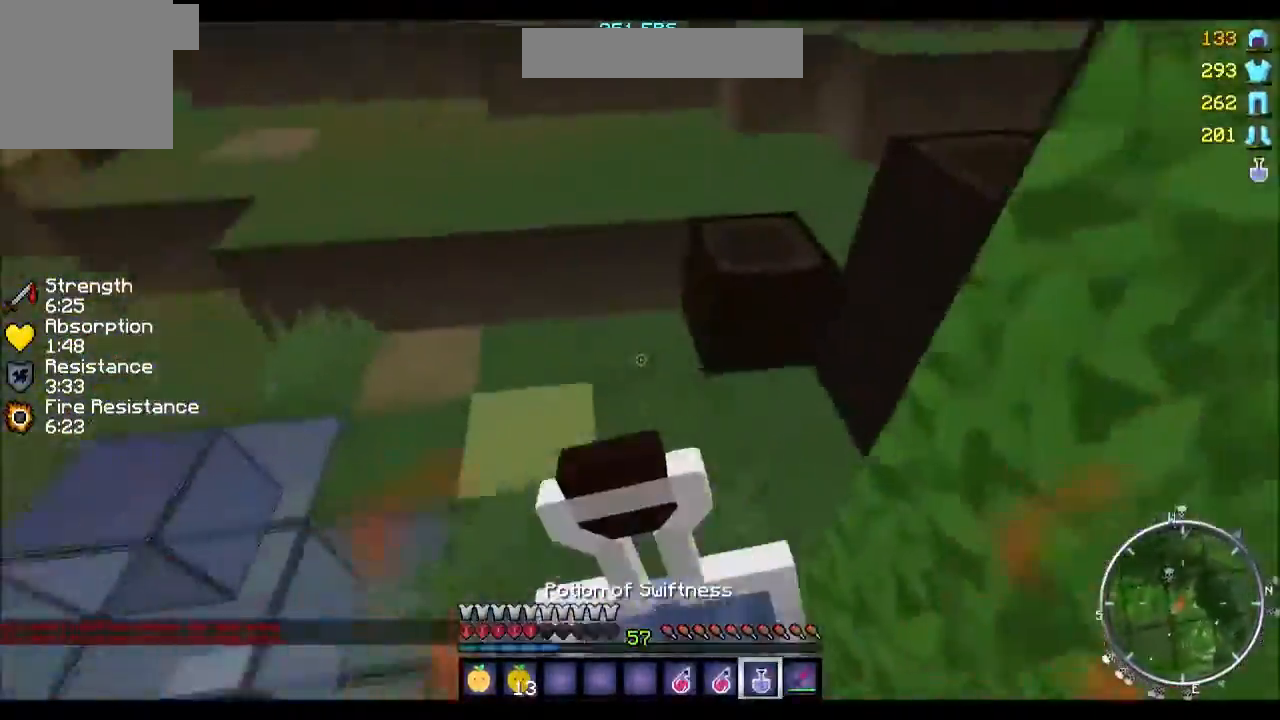
{"keys": ["w"], "events": []}
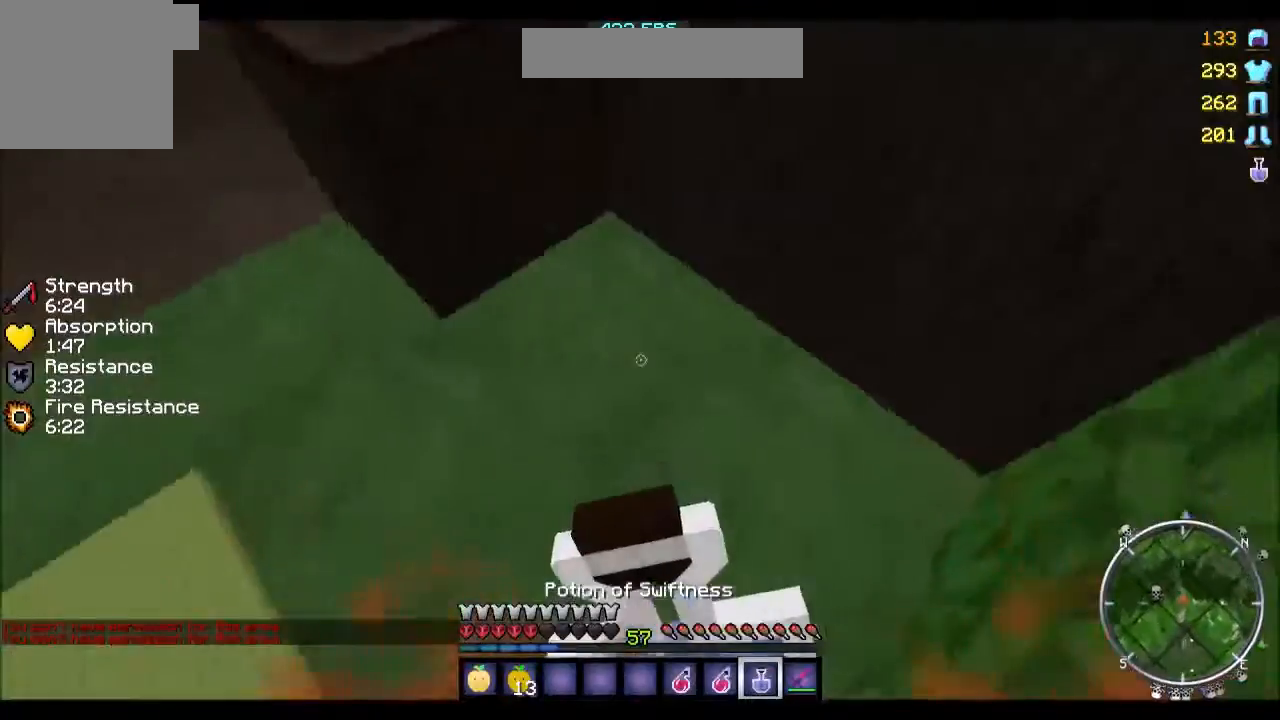
{"keys": ["w"], "events": []}
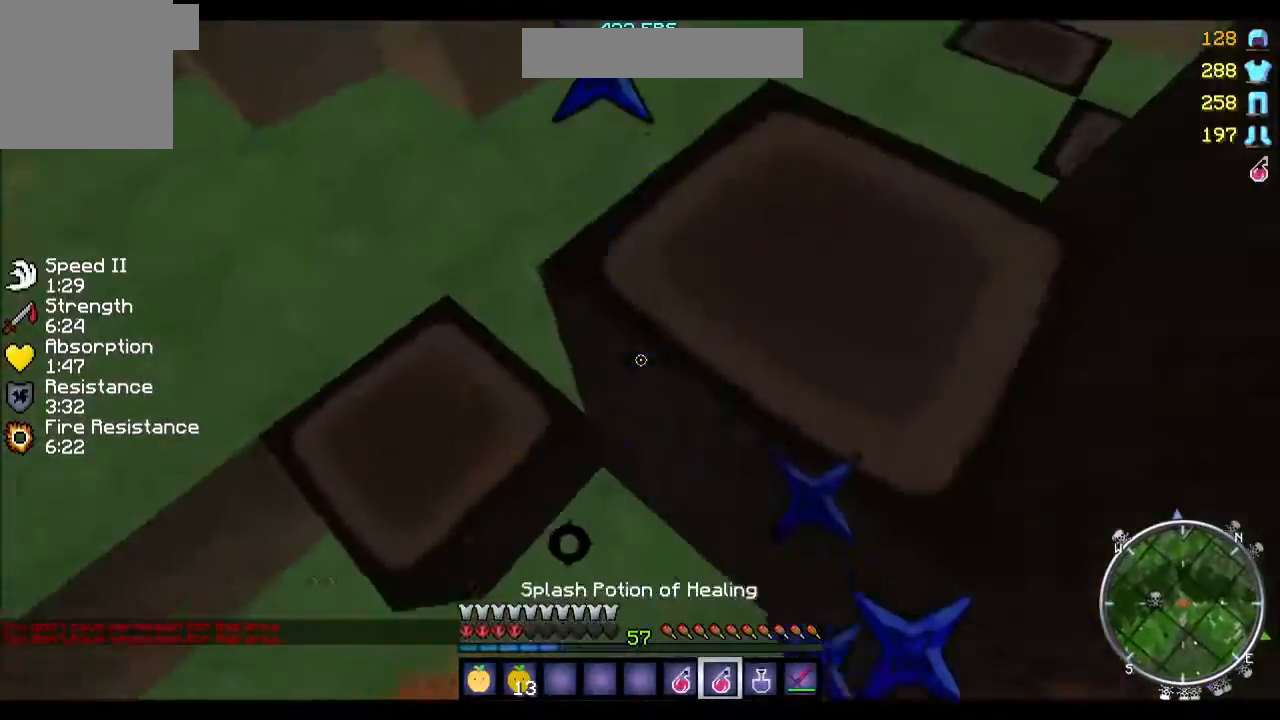
{"keys": ["w"], "events": []}
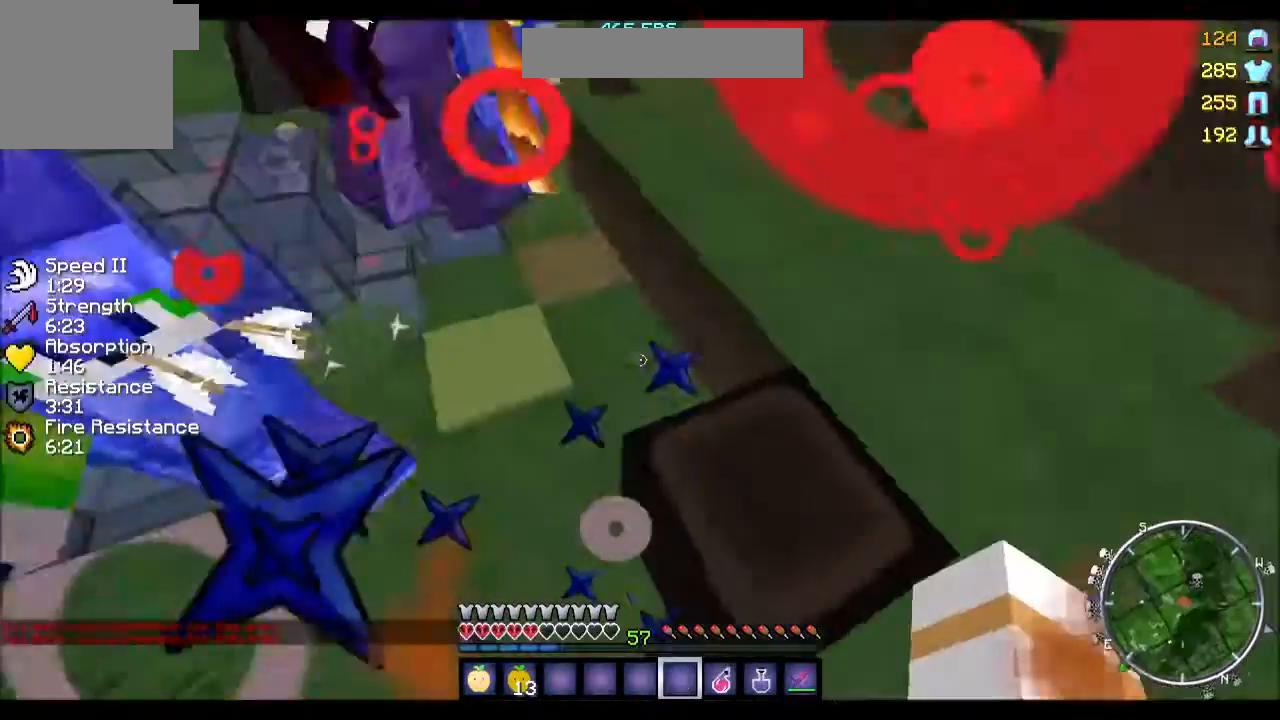
{"keys": ["a", "w"], "events": [[133, "a", "down"]]}
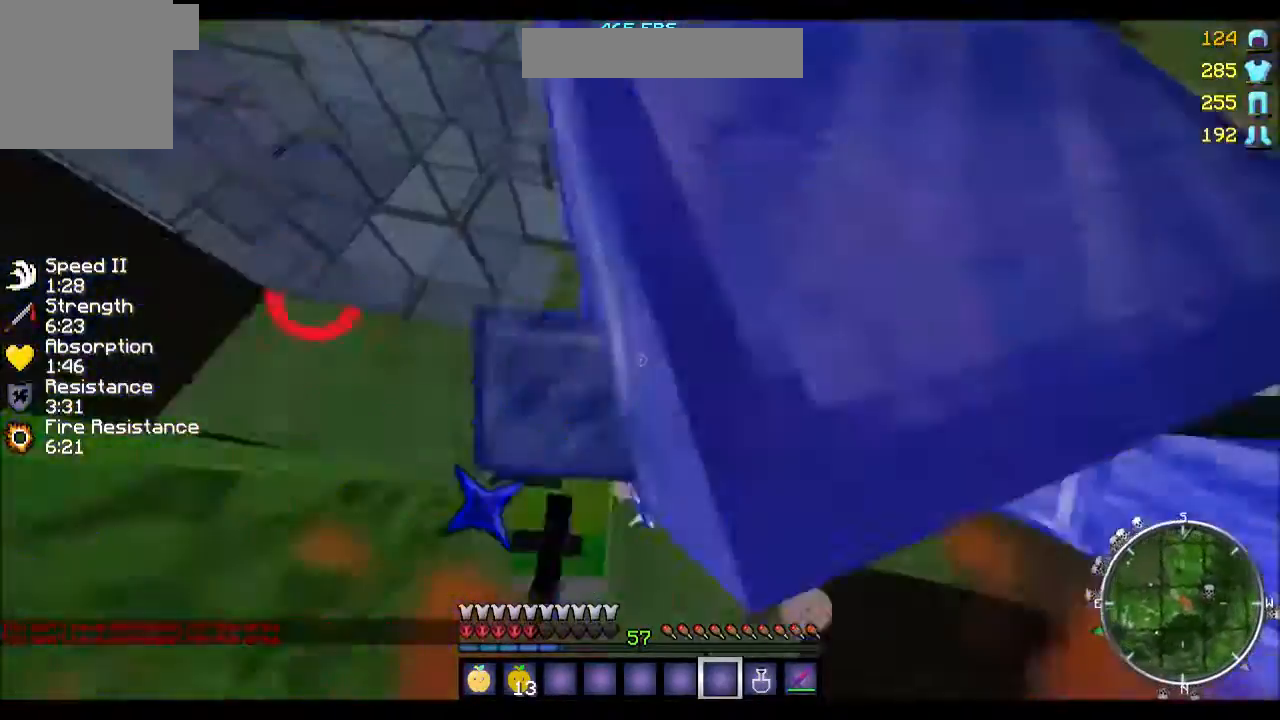
{"keys": ["w"], "events": [[100, "a", "up"]]}
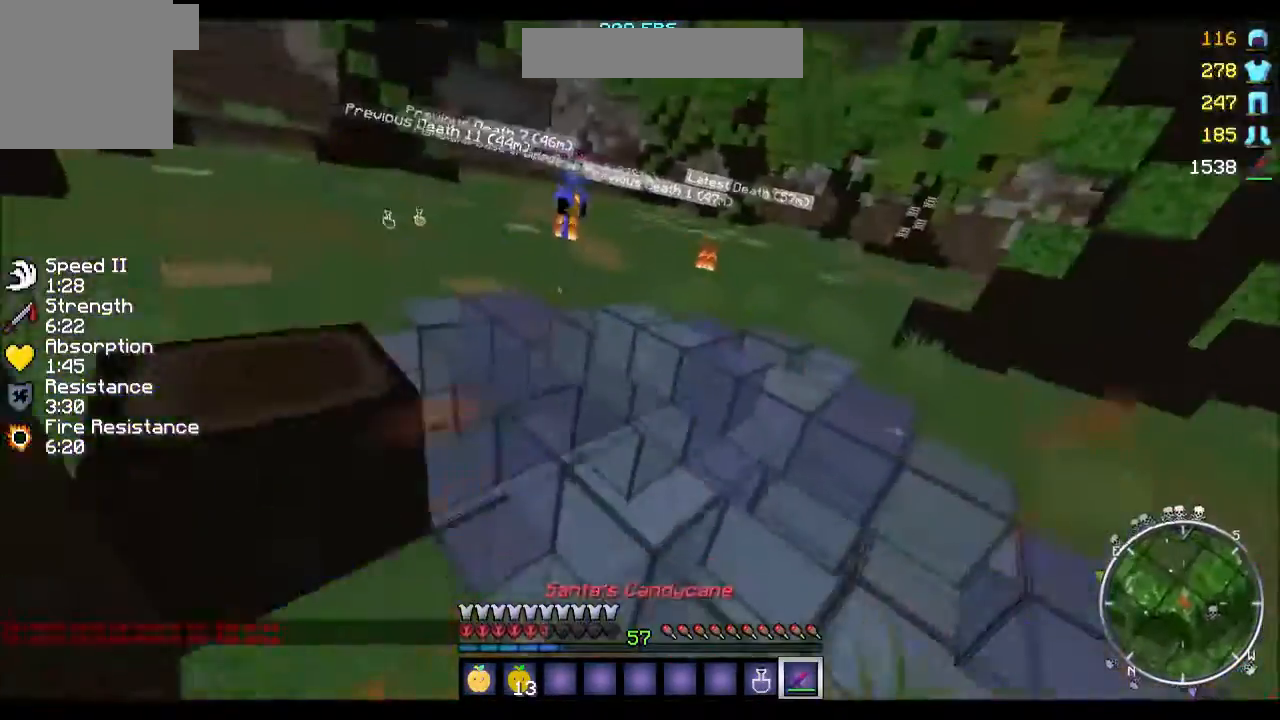
{"keys": ["w"], "events": []}
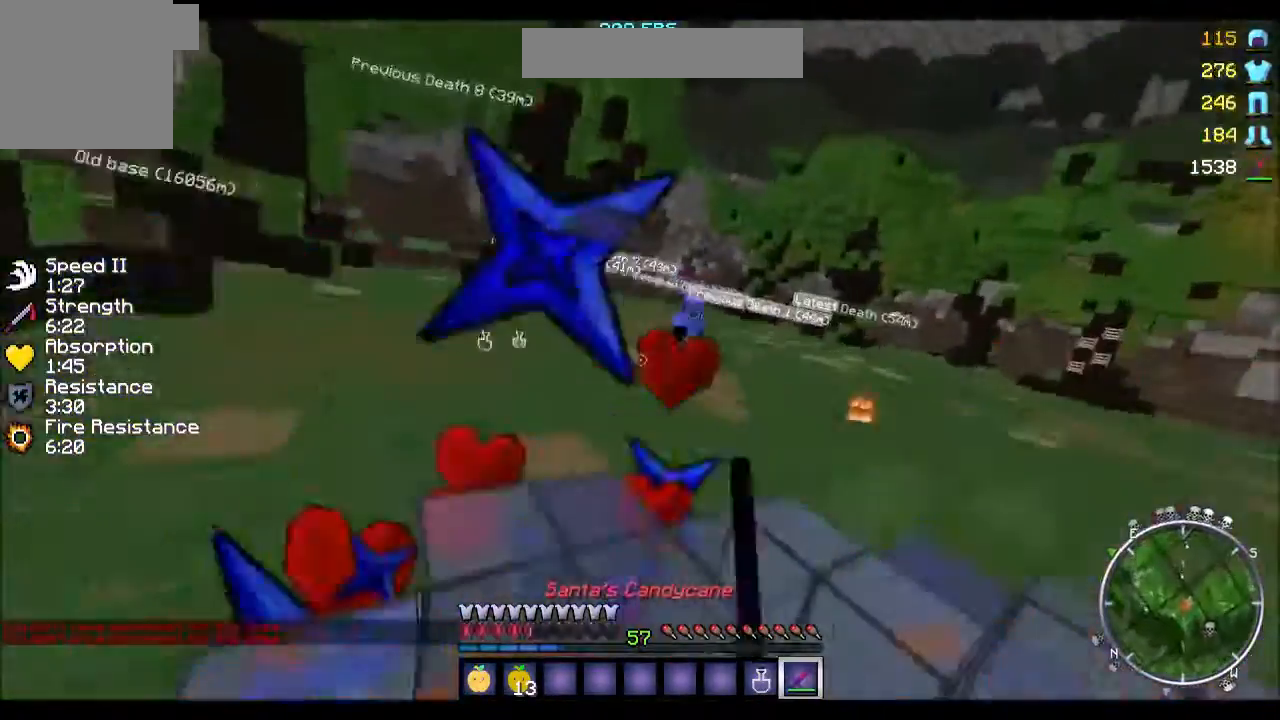
{"keys": ["w"], "events": []}